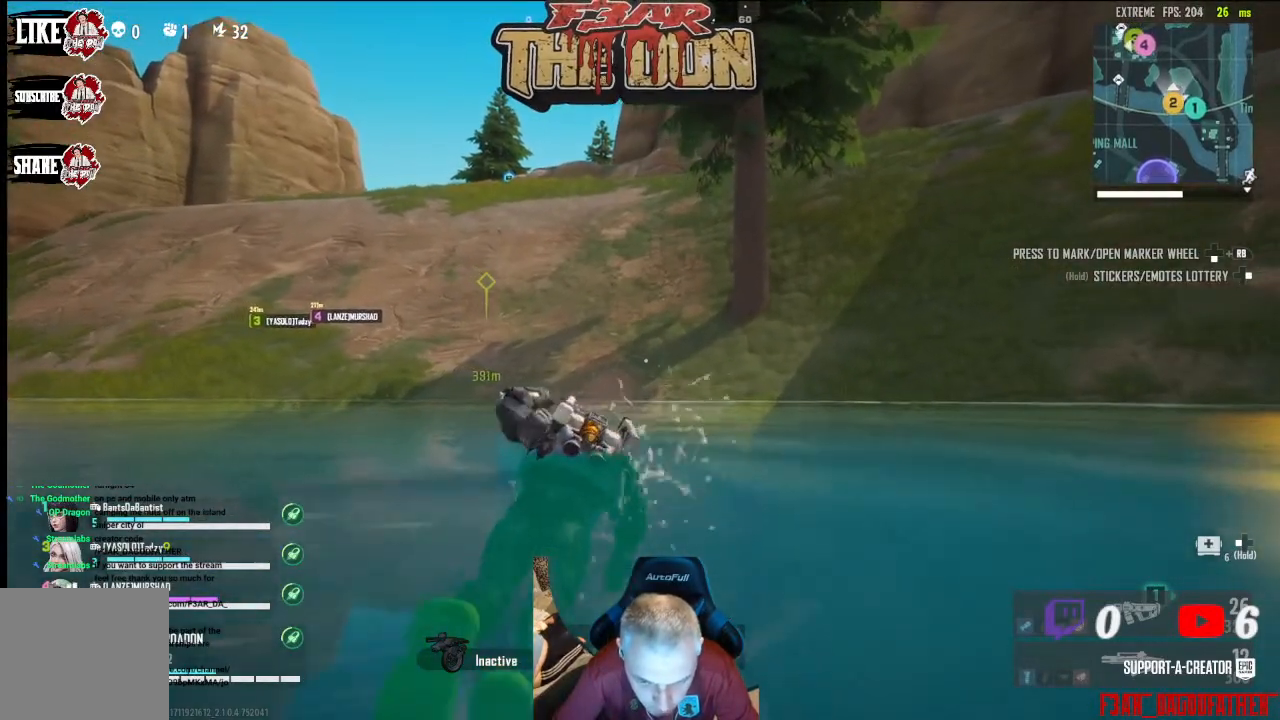
Gameplay with a controller (Xbox layout); each line is a JSON object with the inputs held at the frame after it. "events" lists button and stick changes between this image and that frame as [ms after this image, input, new state], when the widget could be followed in between.
{"buttons": ["L3"], "left_stick": "up", "right_stick": "center", "events": [[400, "L3", "down"]]}
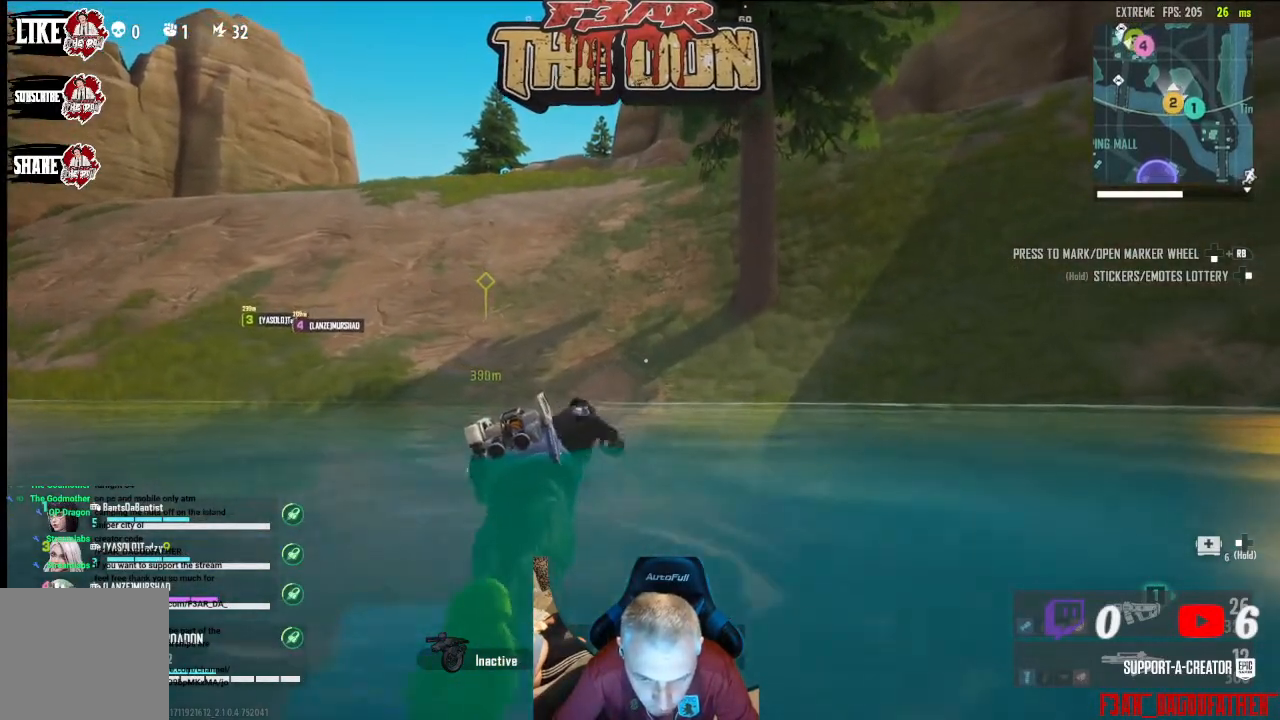
{"buttons": [], "left_stick": "up", "right_stick": "center", "events": [[67, "L3", "up"]]}
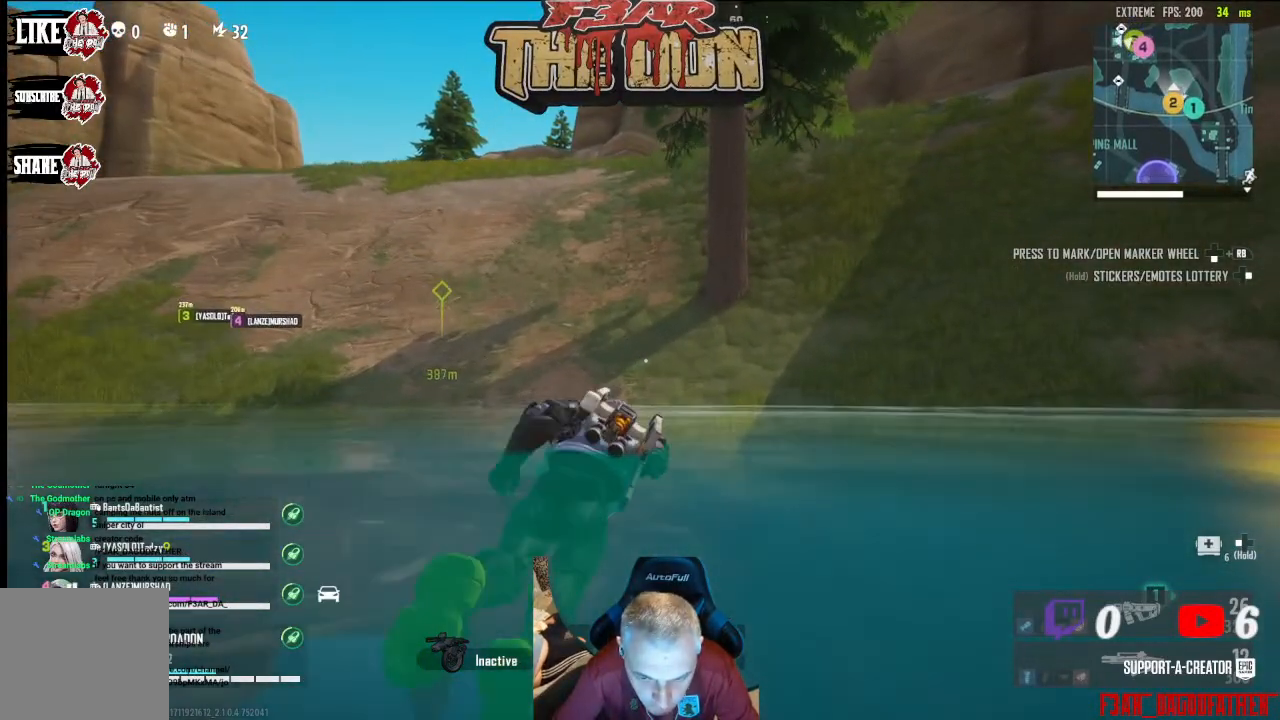
{"buttons": [], "left_stick": "up", "right_stick": "center", "events": []}
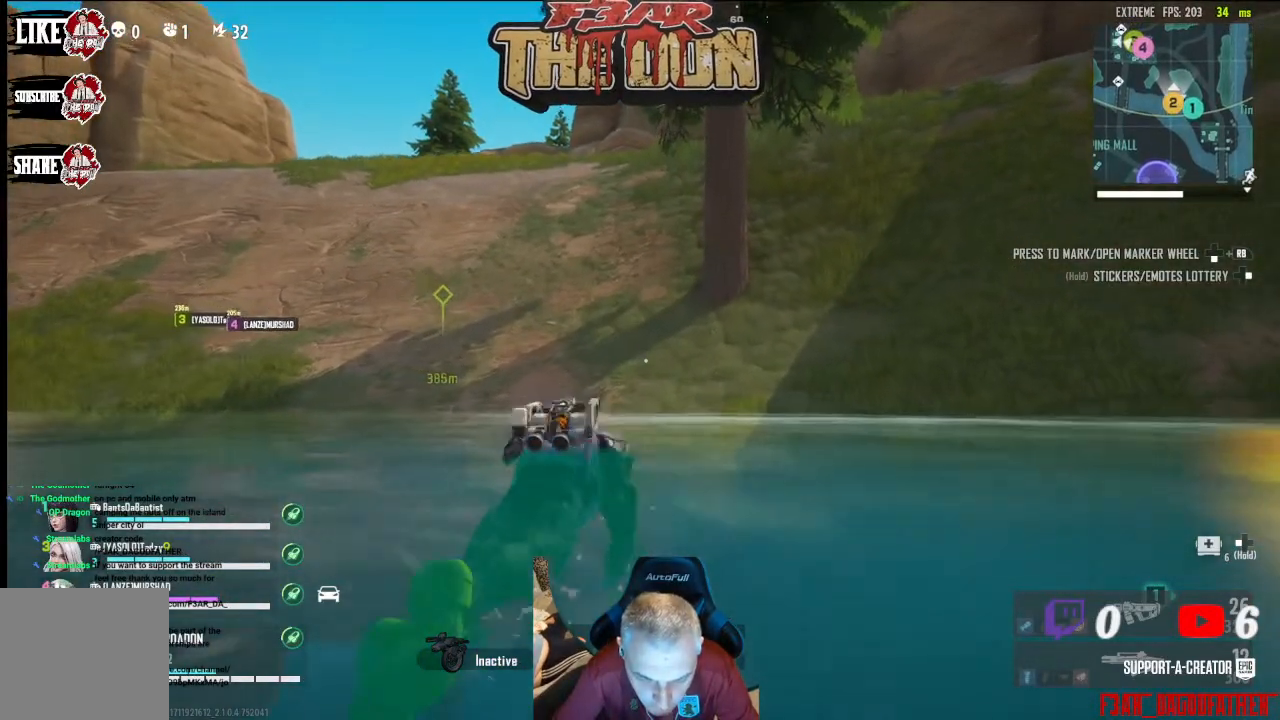
{"buttons": [], "left_stick": "up", "right_stick": "center", "events": [[267, "L3", "down"], [467, "L3", "up"]]}
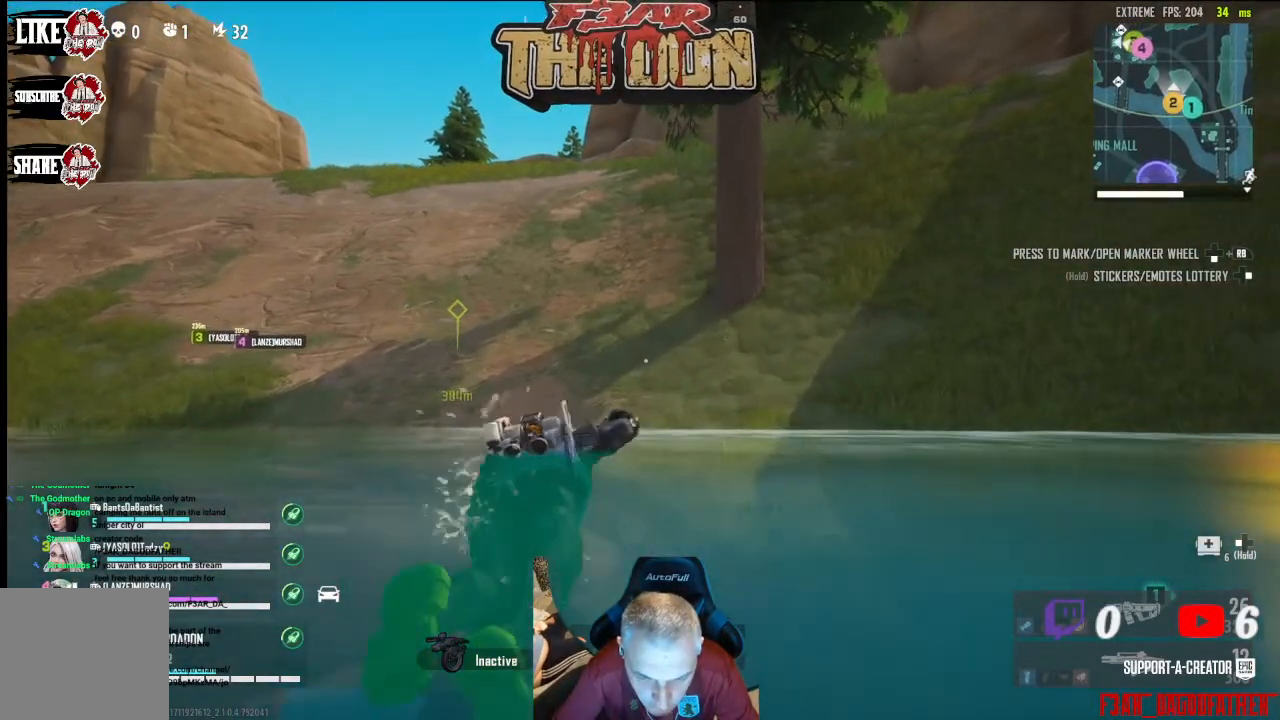
{"buttons": [], "left_stick": "up", "right_stick": "center", "events": []}
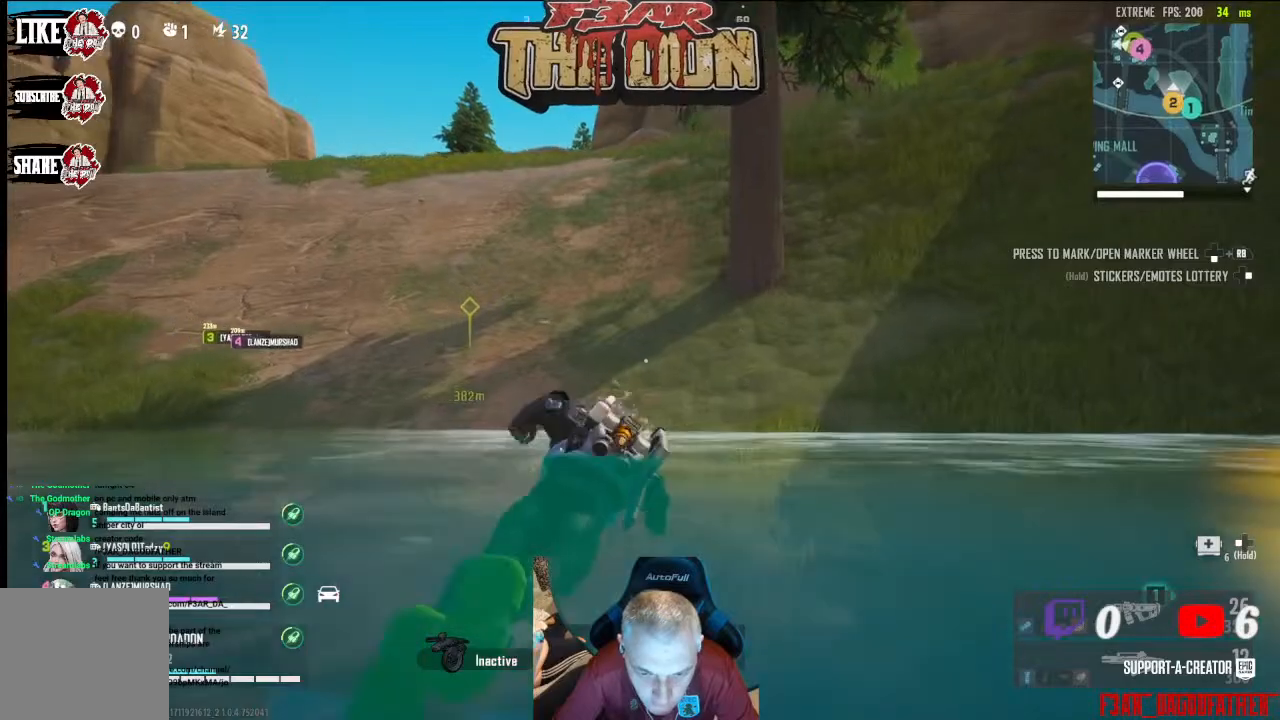
{"buttons": ["L3"], "left_stick": "up", "right_stick": "center", "events": [[500, "L3", "down"]]}
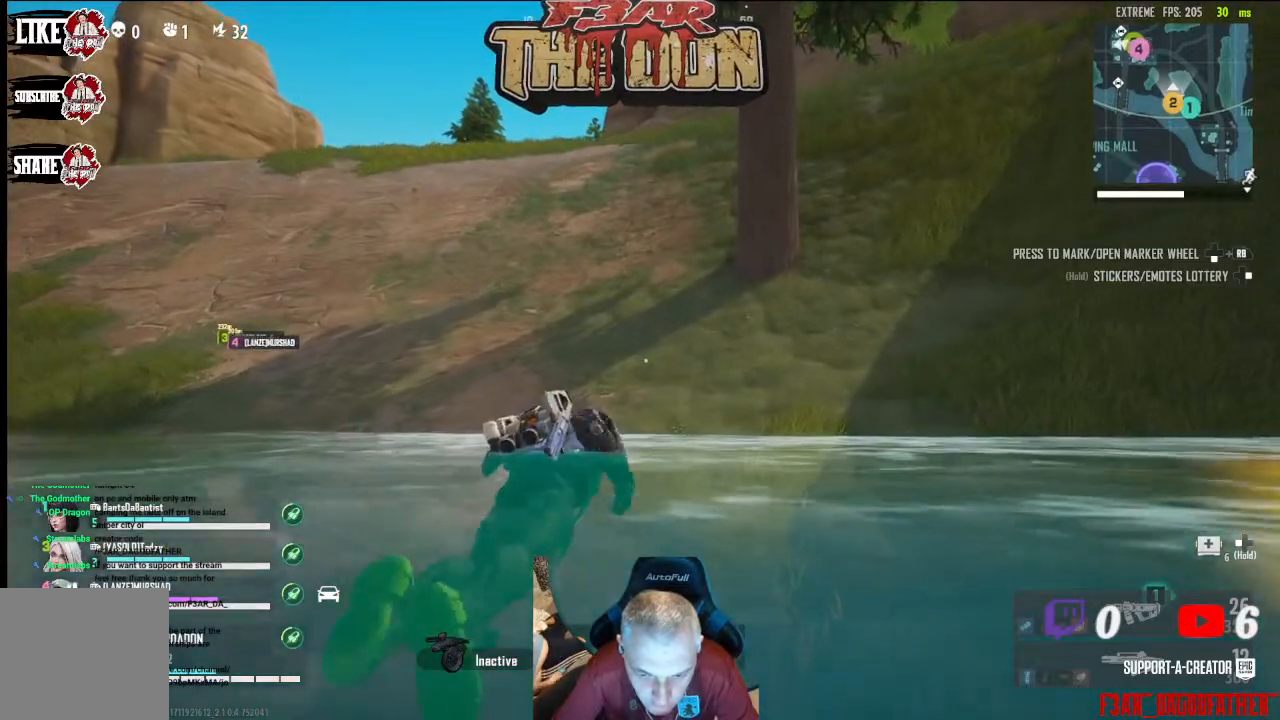
{"buttons": [], "left_stick": "up", "right_stick": "center", "events": [[167, "L3", "up"], [267, "right_stick", "up"], [500, "right_stick", "center"]]}
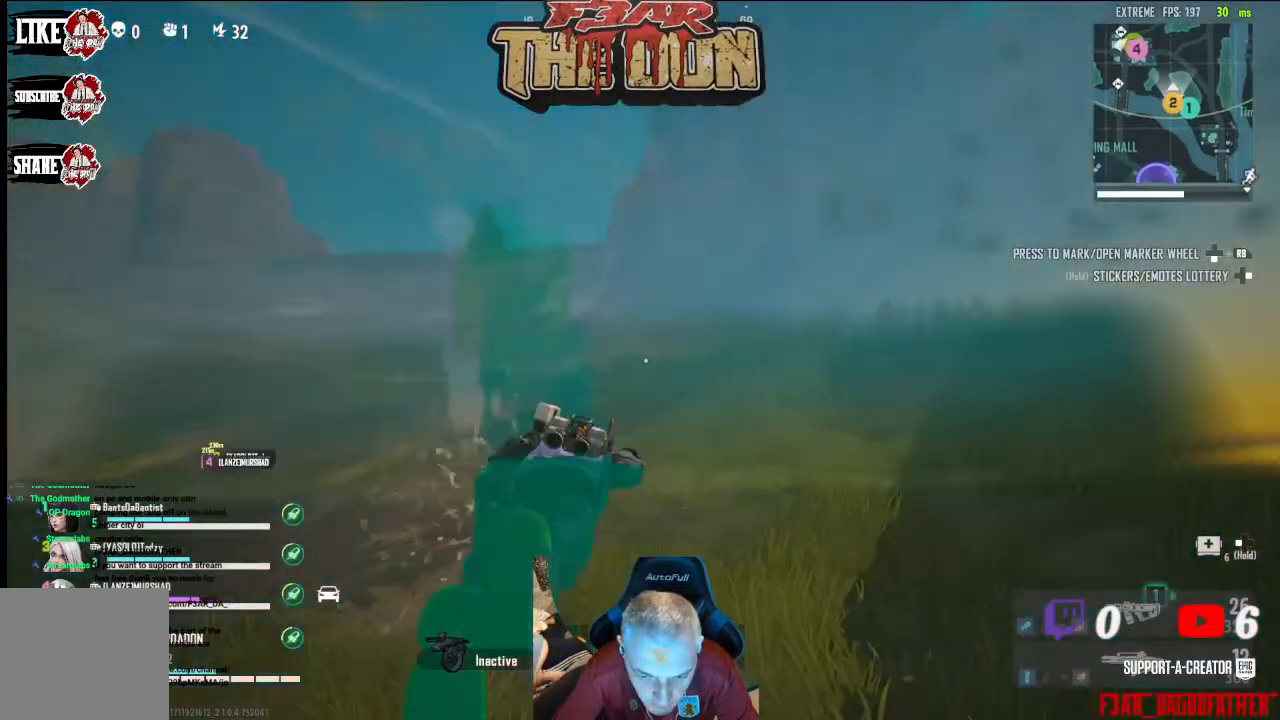
{"buttons": [], "left_stick": "up", "right_stick": "center", "events": [[267, "L3", "down"], [467, "L3", "up"]]}
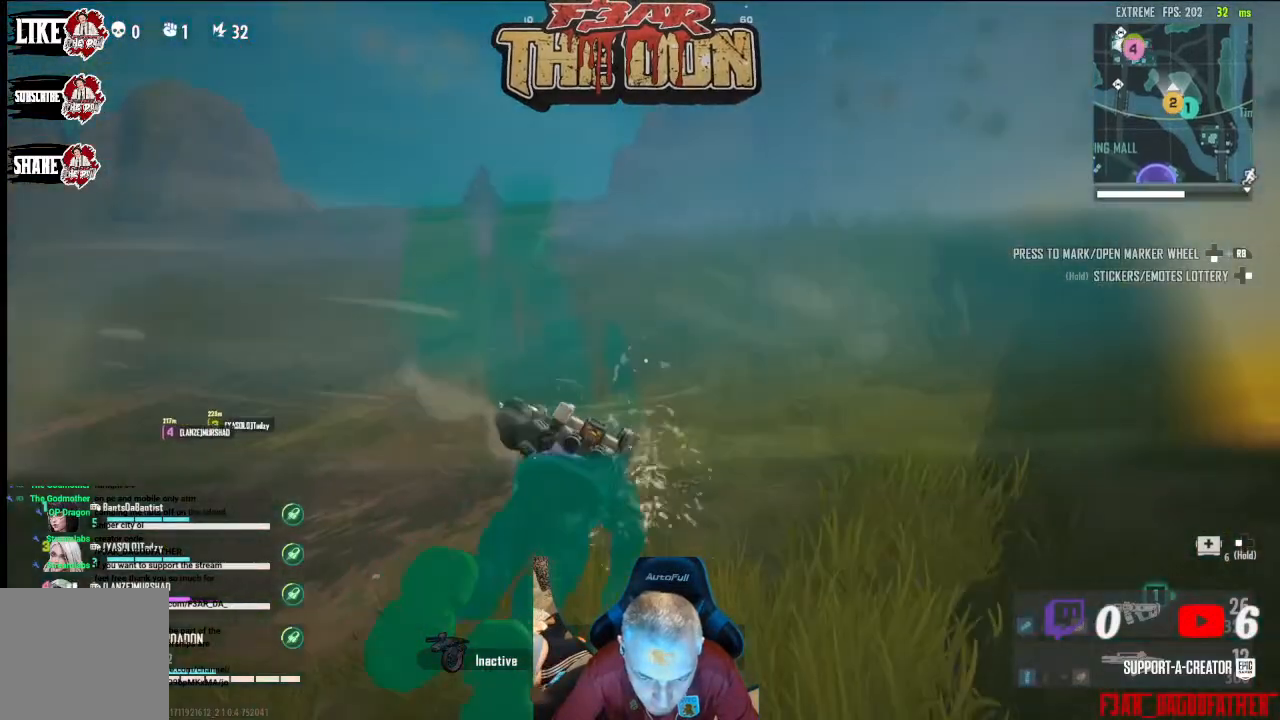
{"buttons": ["L3"], "left_stick": "up", "right_stick": "center", "events": [[500, "L3", "down"]]}
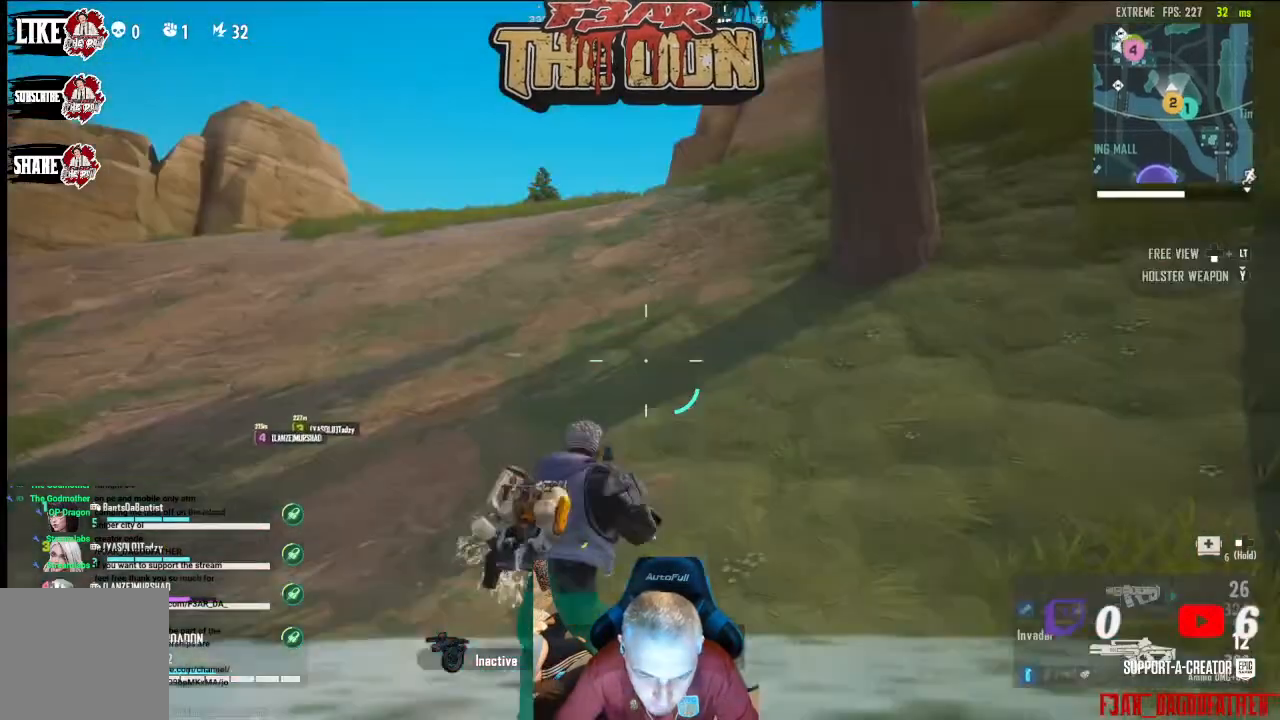
{"buttons": [], "left_stick": "up", "right_stick": "up", "events": [[167, "L3", "up"], [300, "right_stick", "up"]]}
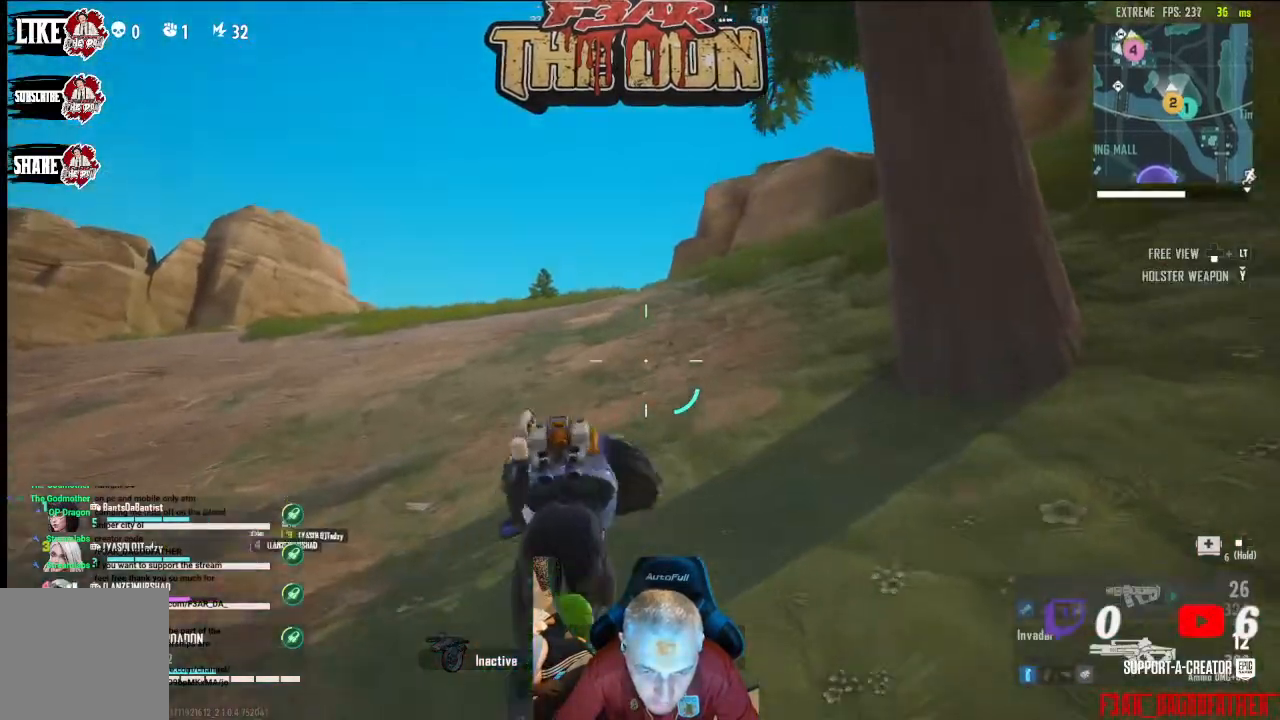
{"buttons": [], "left_stick": "up", "right_stick": "center", "events": [[100, "right_stick", "center"]]}
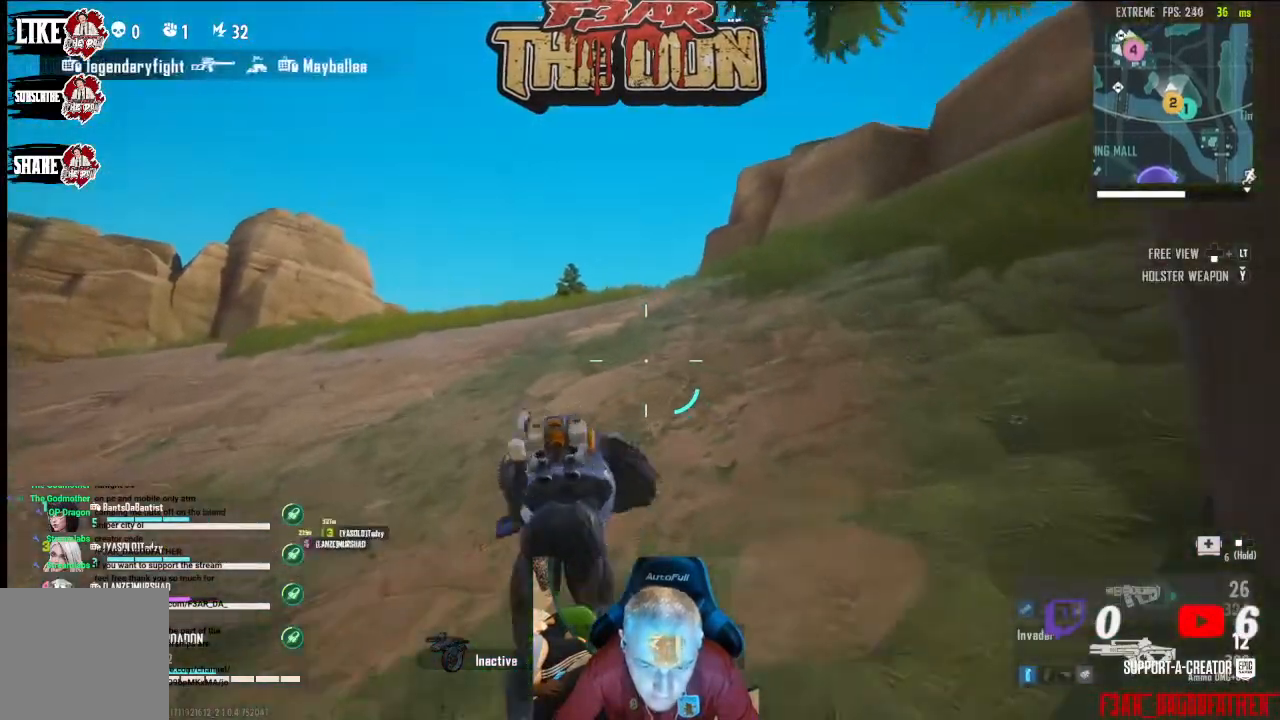
{"buttons": [], "left_stick": "up", "right_stick": "center", "events": []}
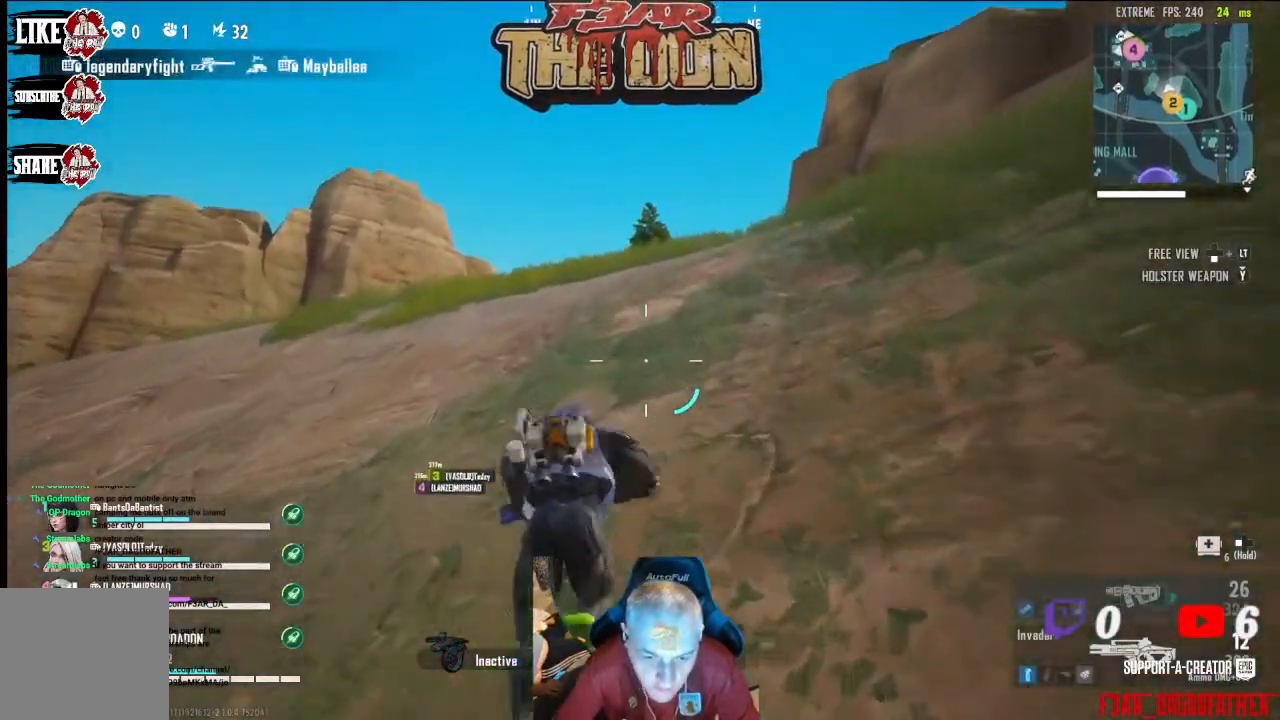
{"buttons": [], "left_stick": "up", "right_stick": "center", "events": [[67, "L3", "down"], [200, "L3", "up"]]}
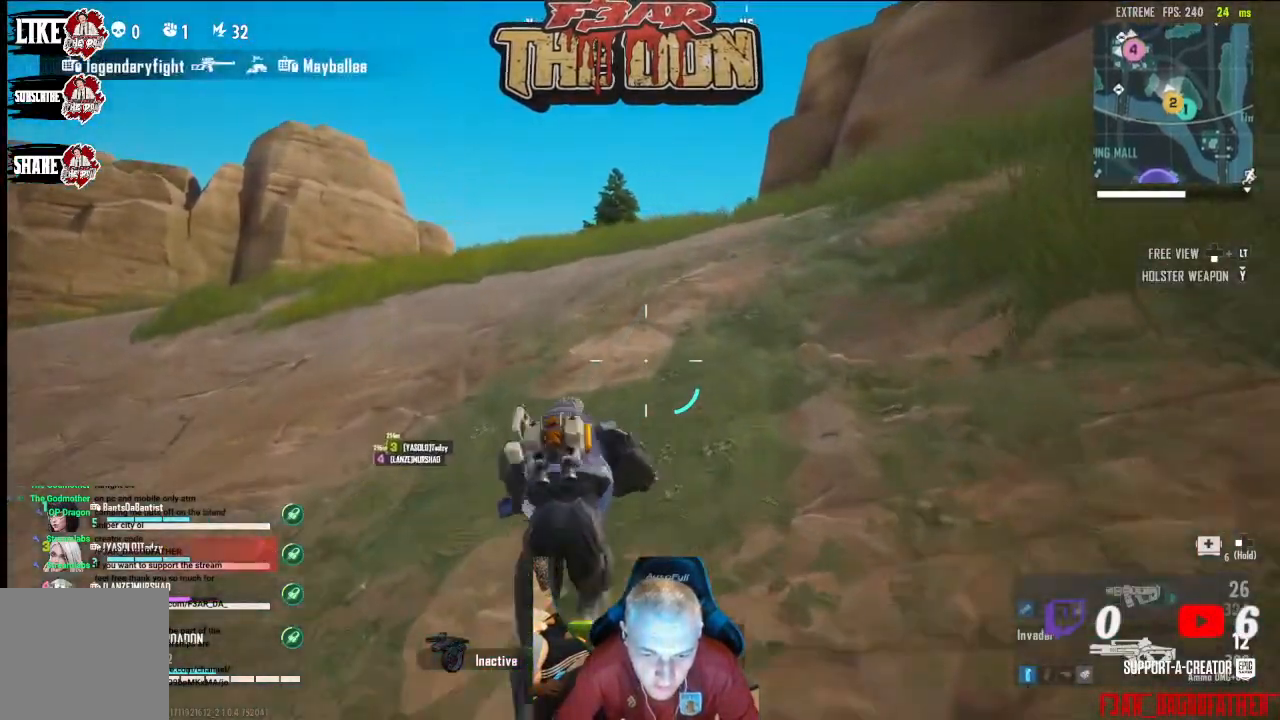
{"buttons": [], "left_stick": "up", "right_stick": "center", "events": []}
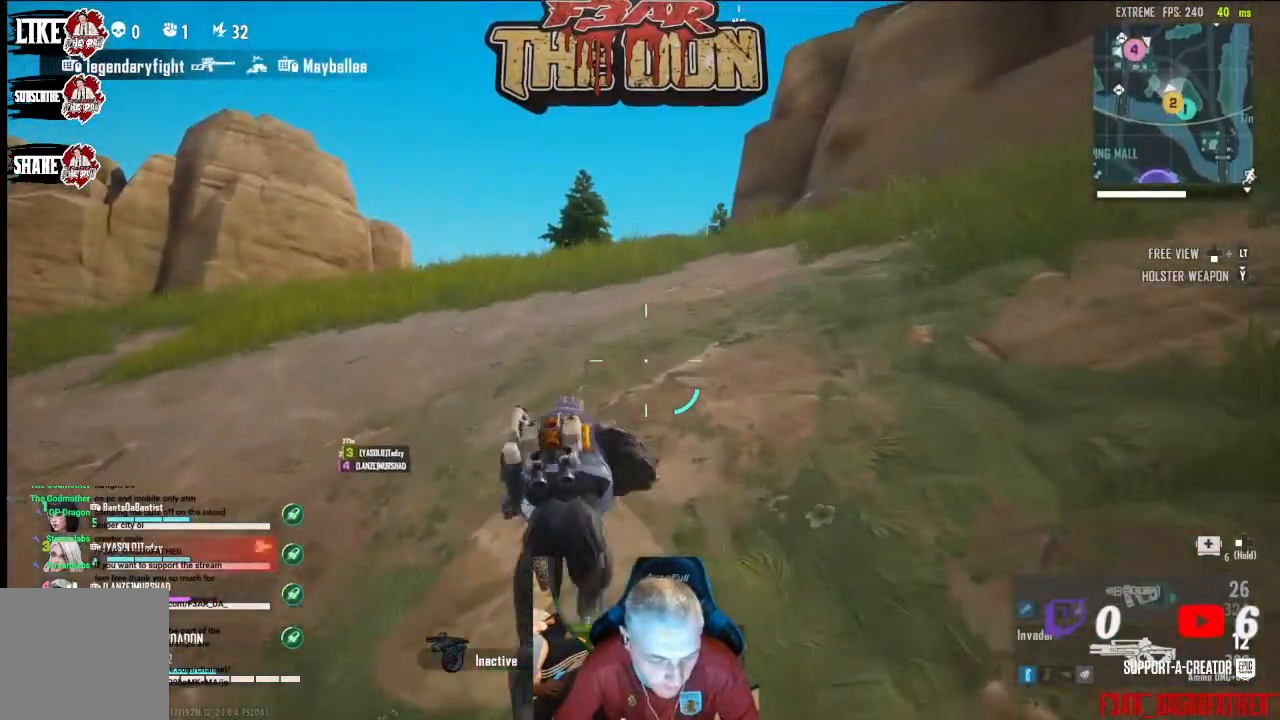
{"buttons": [], "left_stick": "up", "right_stick": "center", "events": []}
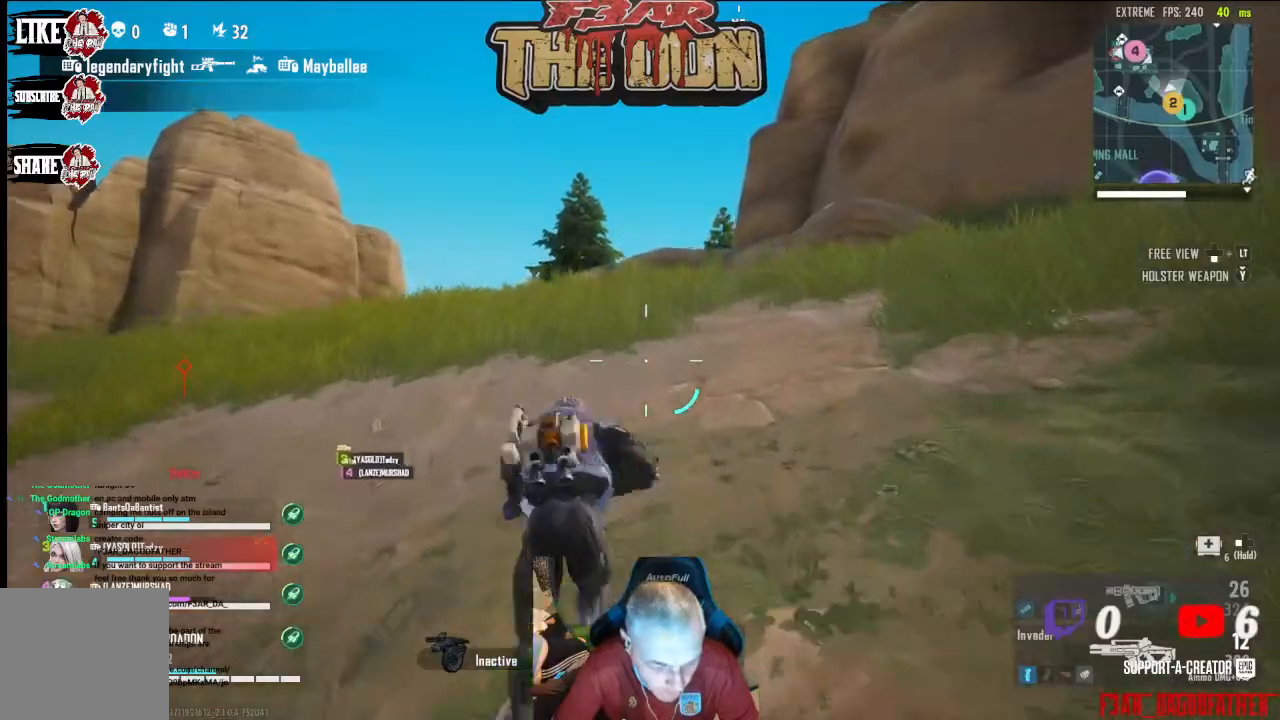
{"buttons": [], "left_stick": "up", "right_stick": "center", "events": []}
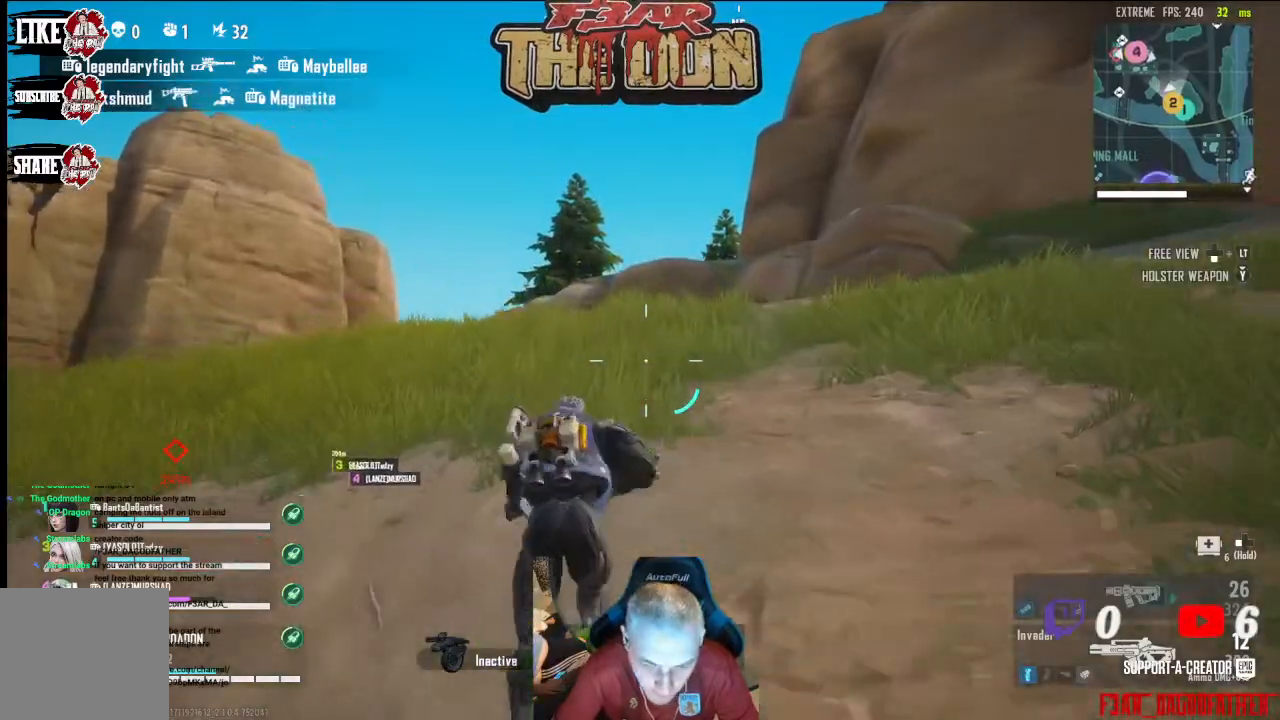
{"buttons": [], "left_stick": "up", "right_stick": "down-left", "events": [[167, "right_stick", "down"], [300, "right_stick", "down-left"]]}
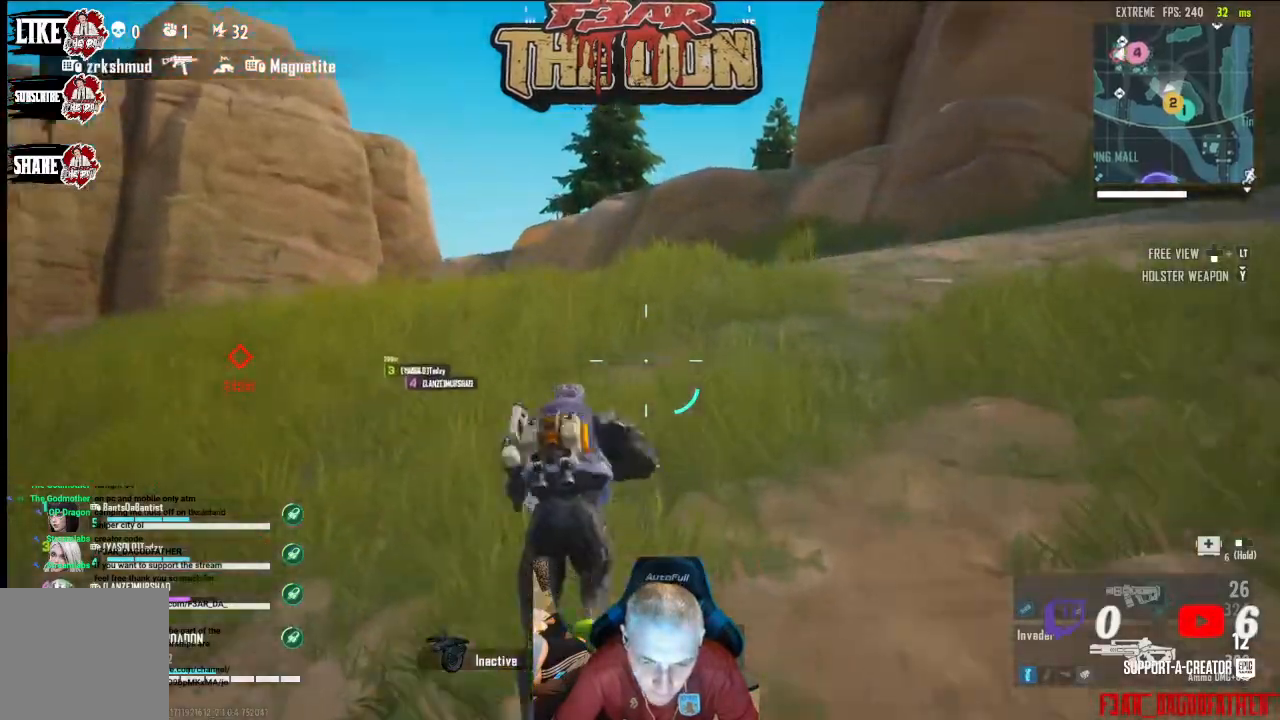
{"buttons": [], "left_stick": "up", "right_stick": "down-left", "events": []}
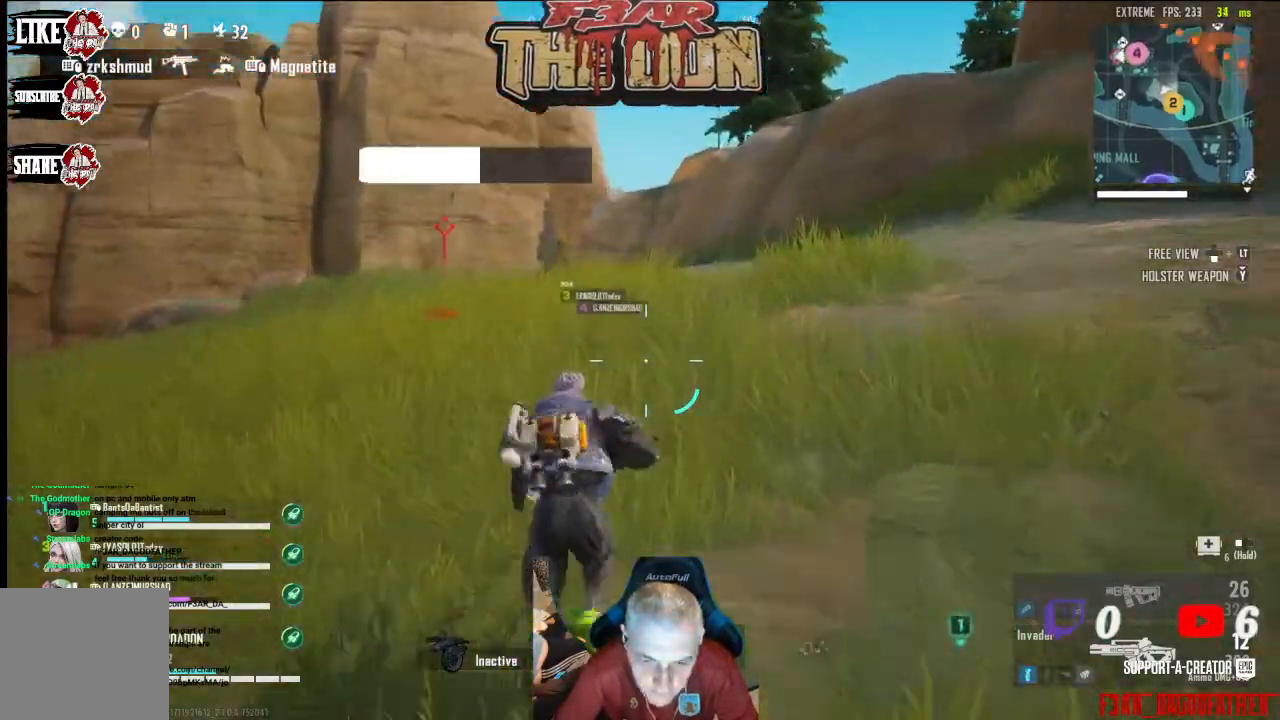
{"buttons": [], "left_stick": "up", "right_stick": "center", "events": [[467, "right_stick", "center"]]}
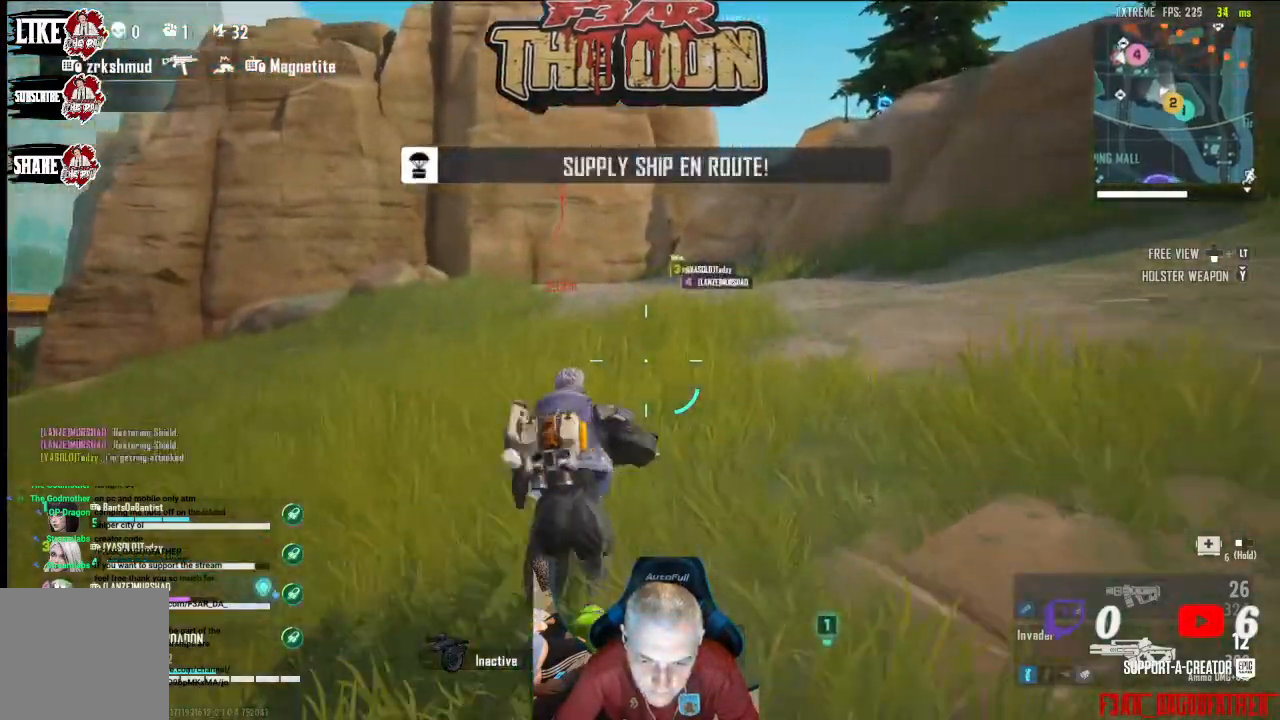
{"buttons": [], "left_stick": "up", "right_stick": "center", "events": [[367, "B", "down"], [500, "B", "up"]]}
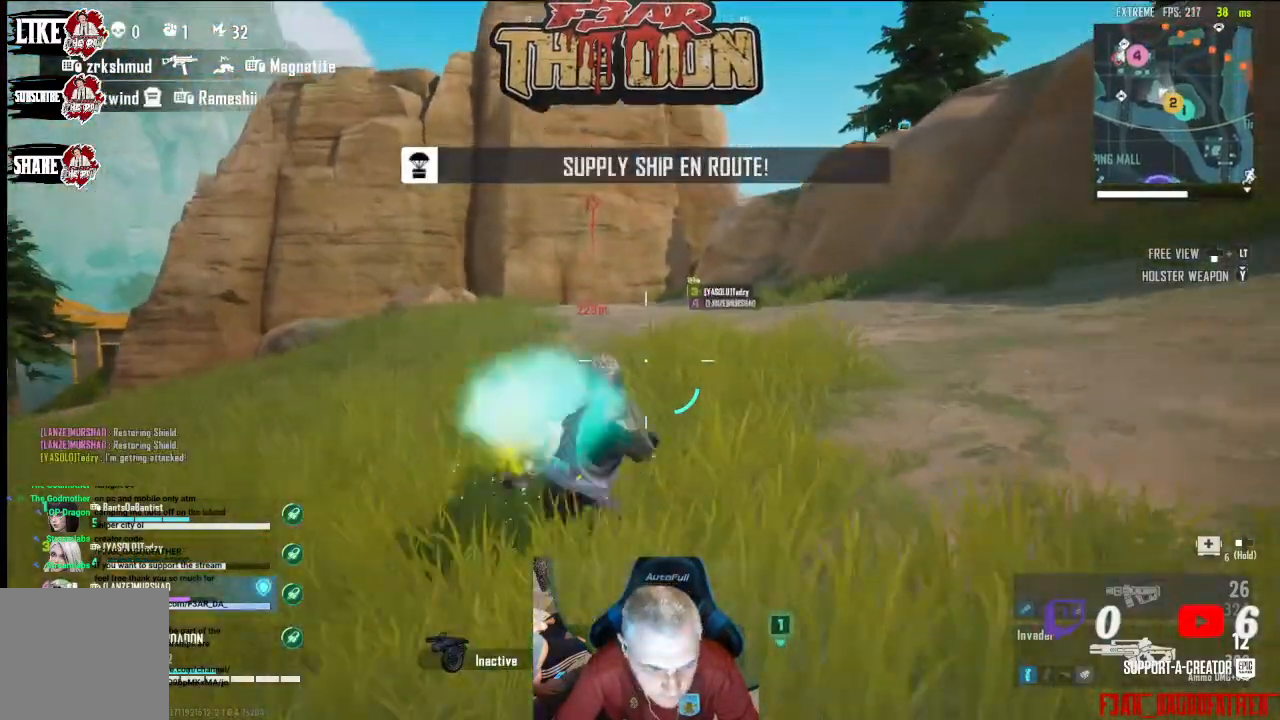
{"buttons": [], "left_stick": "up", "right_stick": "center", "events": []}
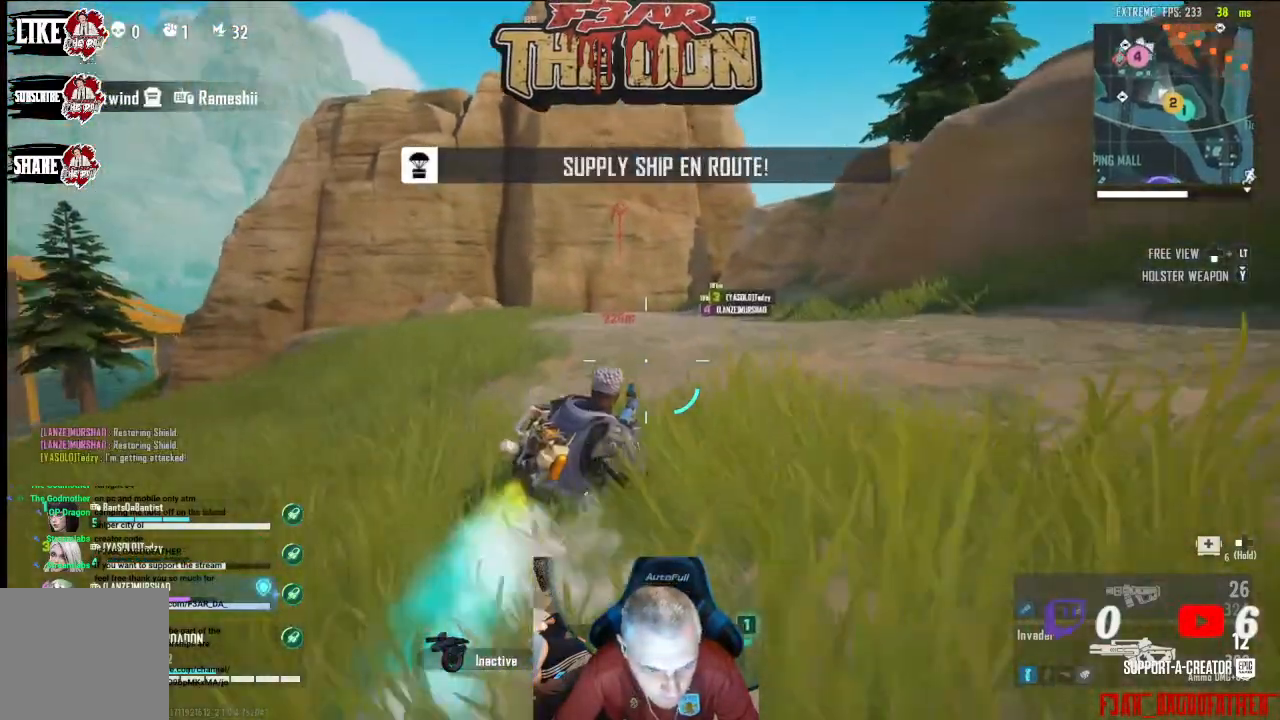
{"buttons": ["L3"], "left_stick": "up", "right_stick": "center", "events": [[67, "L3", "down"], [233, "L3", "up"], [467, "L3", "down"]]}
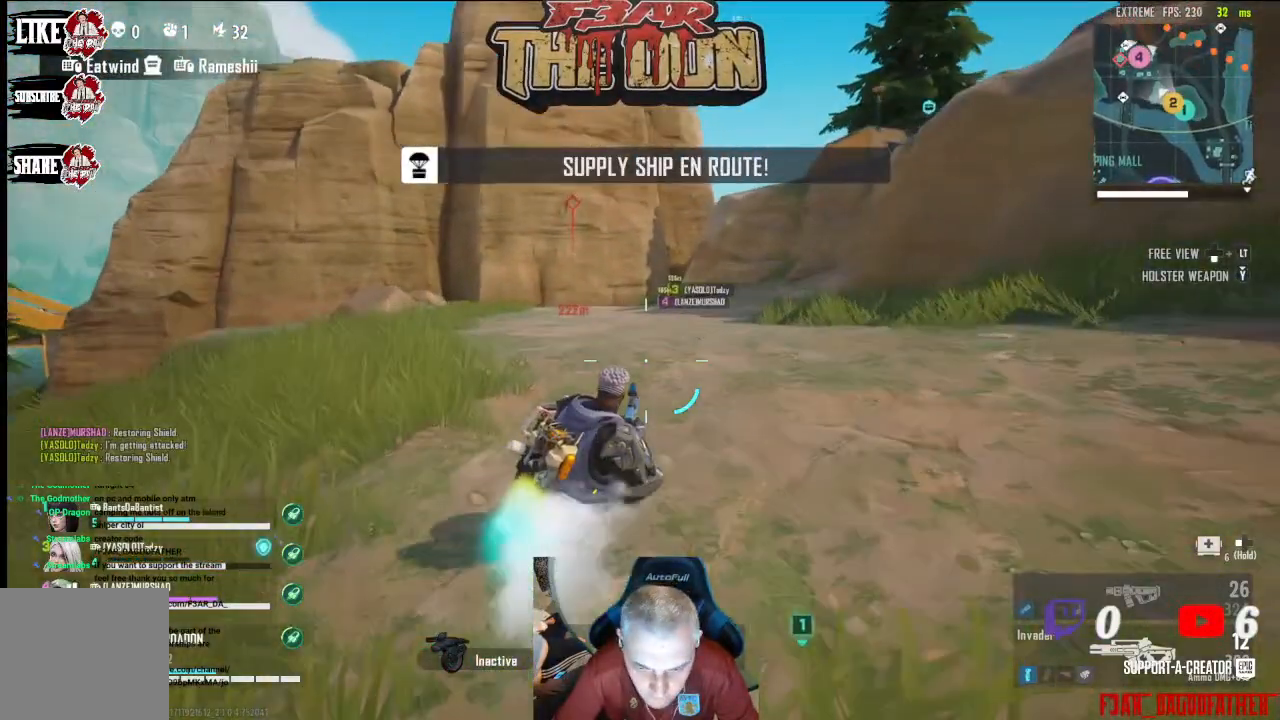
{"buttons": [], "left_stick": "up", "right_stick": "center", "events": [[133, "L3", "up"], [267, "A", "down"], [433, "A", "up"]]}
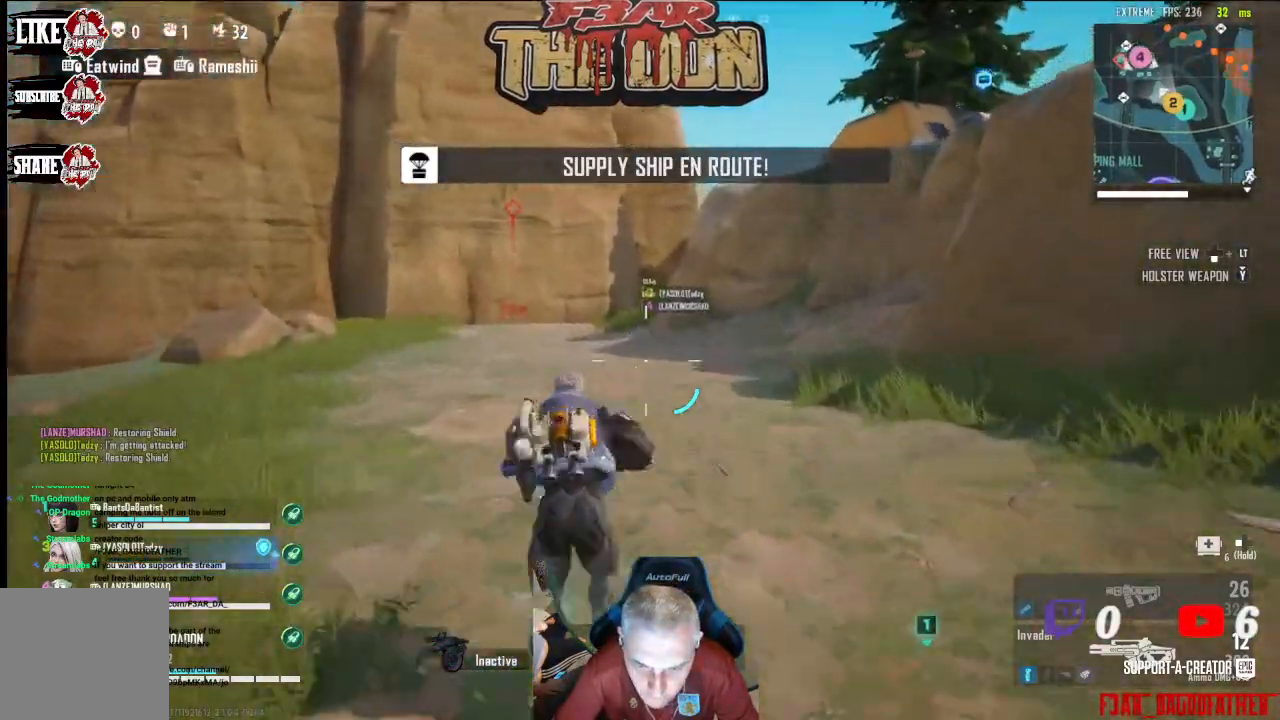
{"buttons": [], "left_stick": "up", "right_stick": "center", "events": []}
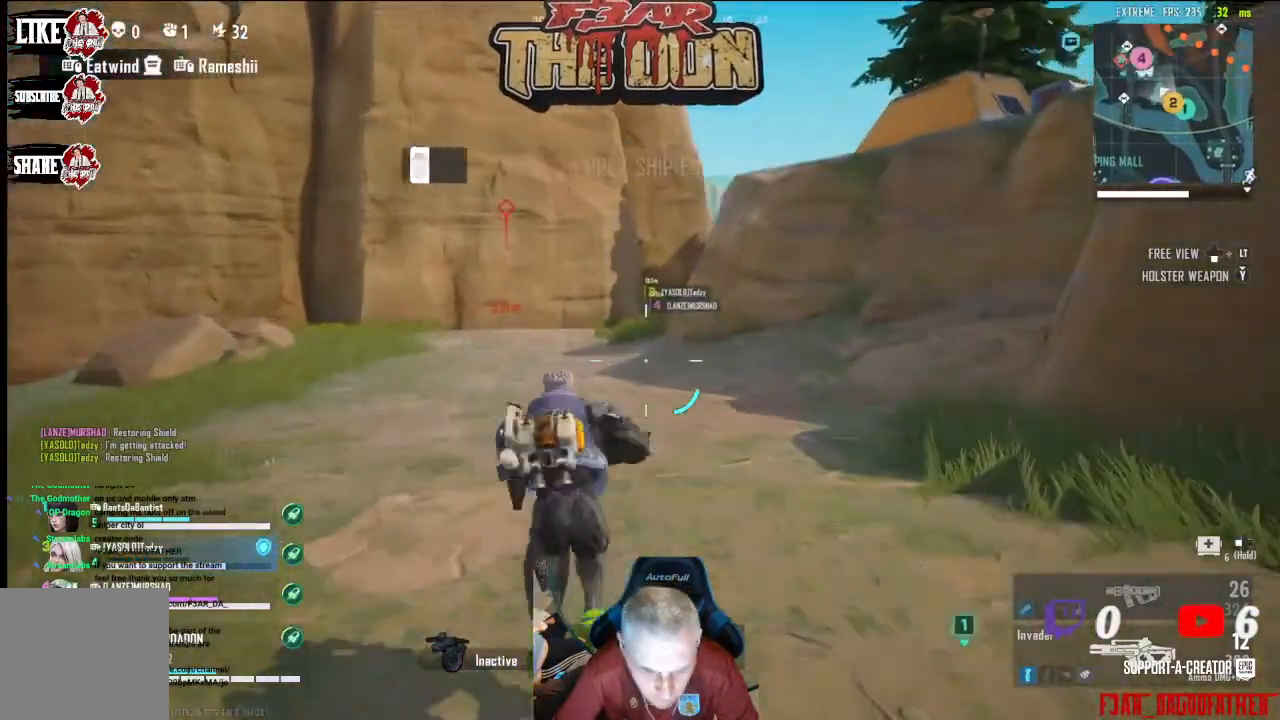
{"buttons": [], "left_stick": "up", "right_stick": "center", "events": [[67, "B", "down"], [233, "B", "up"]]}
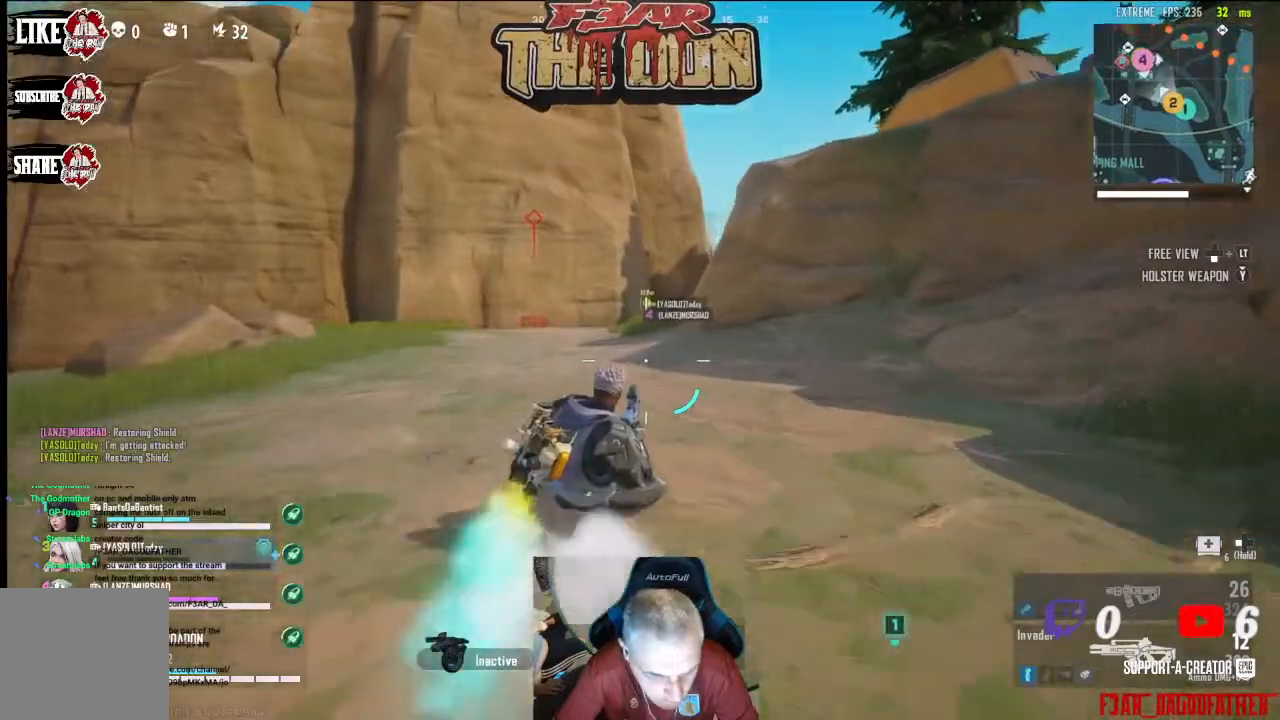
{"buttons": [], "left_stick": "up", "right_stick": "center", "events": [[100, "A", "down"], [300, "A", "up"]]}
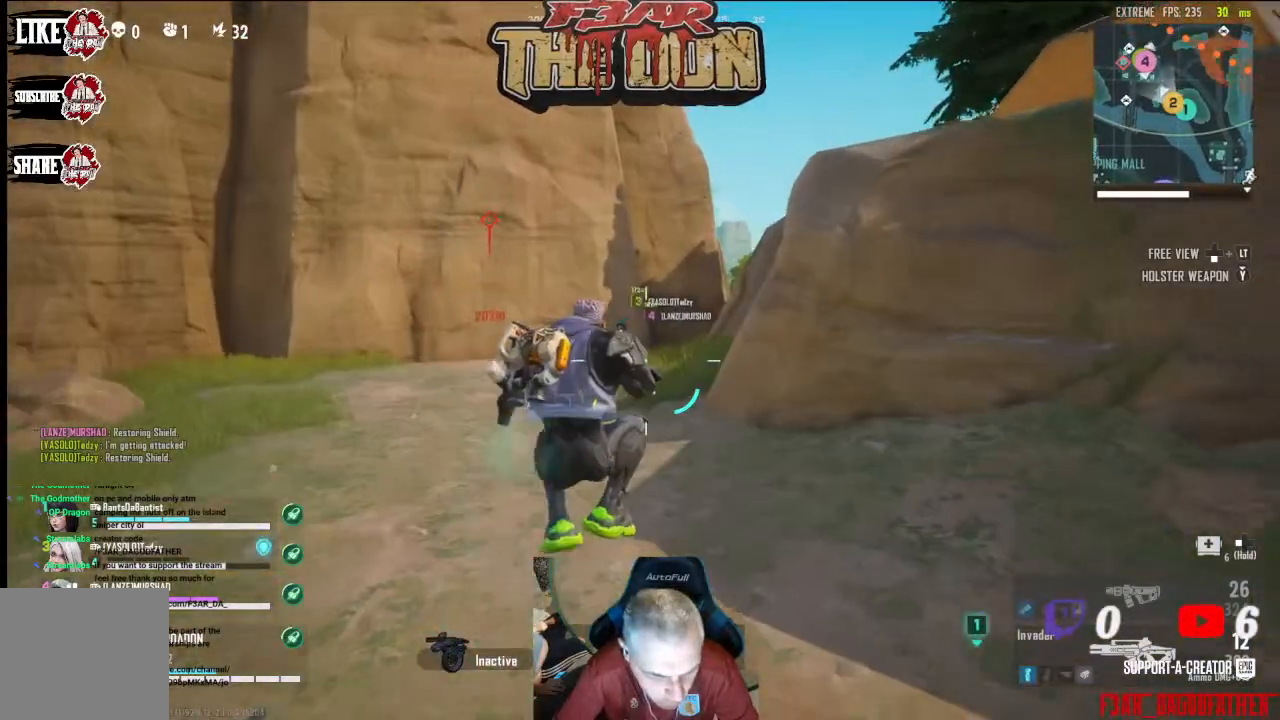
{"buttons": ["B"], "left_stick": "up", "right_stick": "center", "events": [[433, "B", "down"]]}
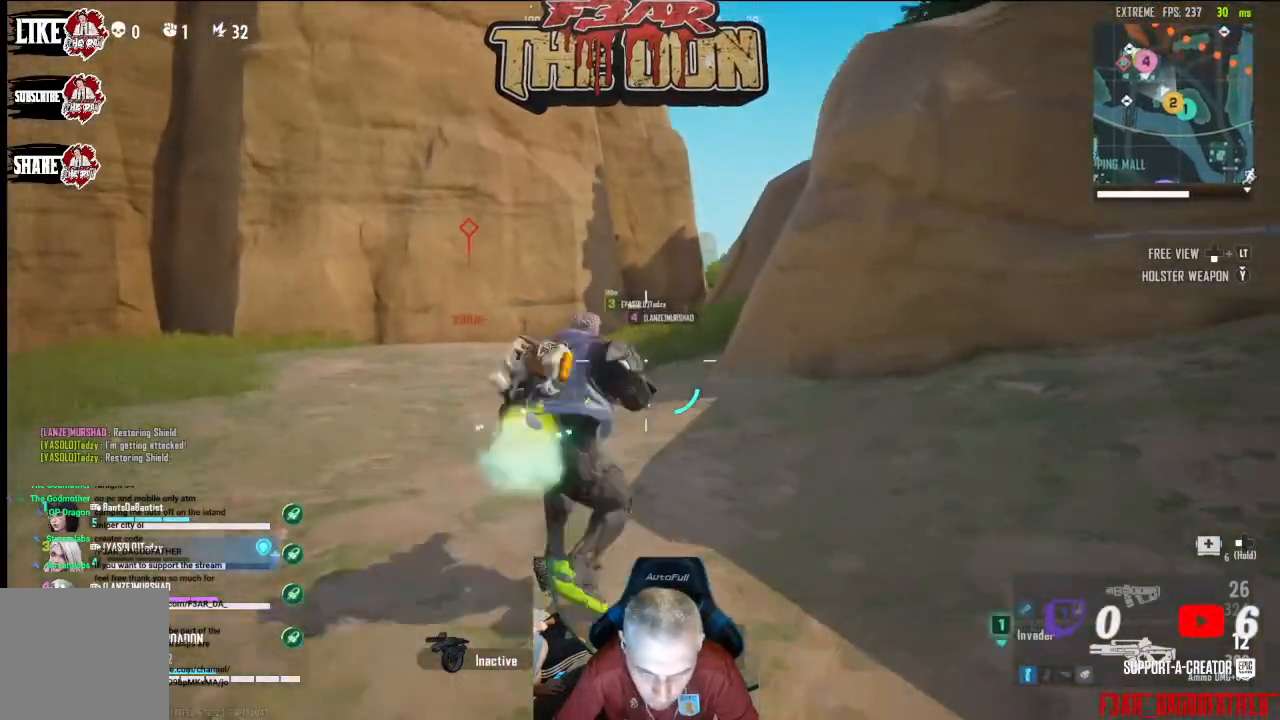
{"buttons": [], "left_stick": "up", "right_stick": "center", "events": [[33, "B", "up"]]}
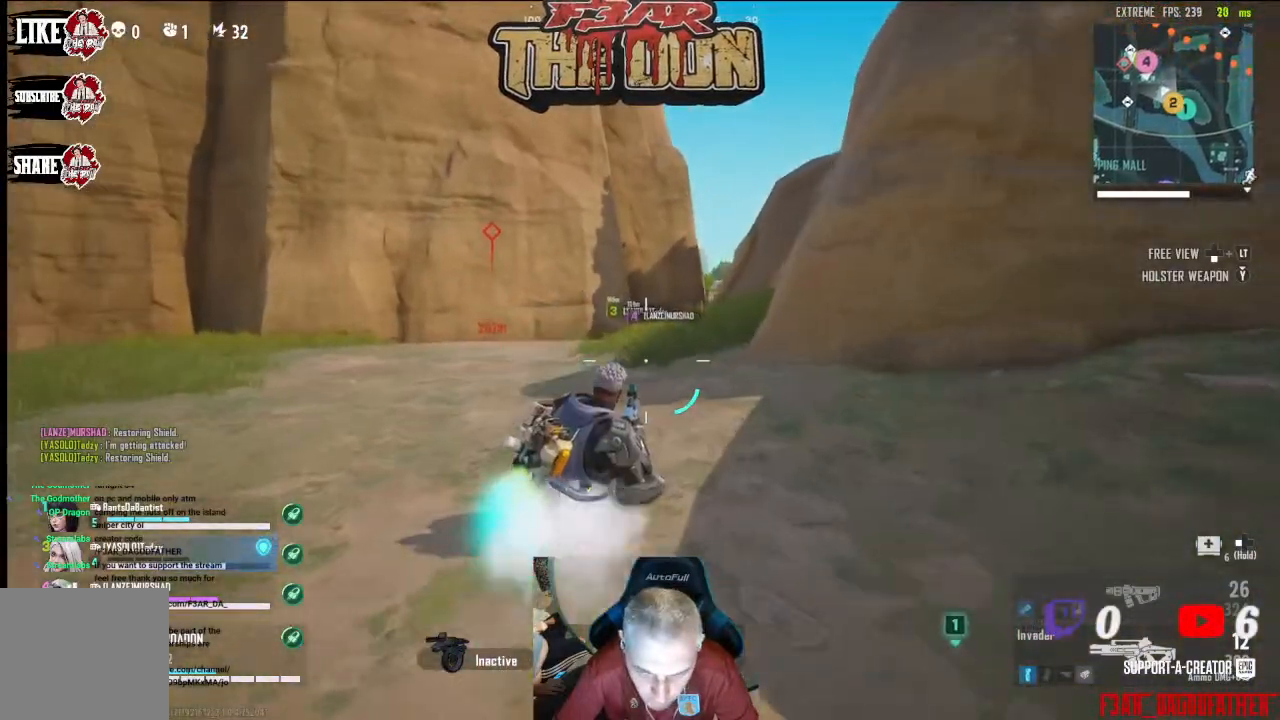
{"buttons": [], "left_stick": "up", "right_stick": "center", "events": [[100, "A", "down"], [267, "A", "up"]]}
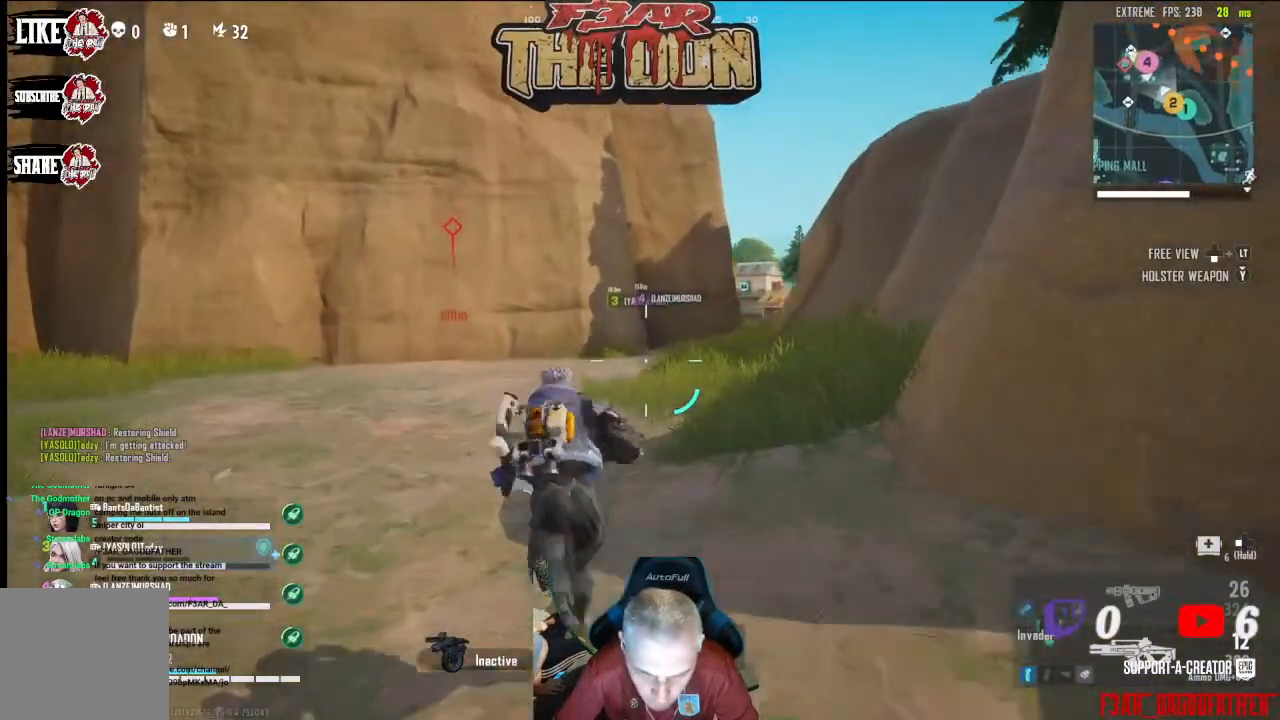
{"buttons": [], "left_stick": "up", "right_stick": "center", "events": [[100, "L3", "down"], [267, "L3", "up"]]}